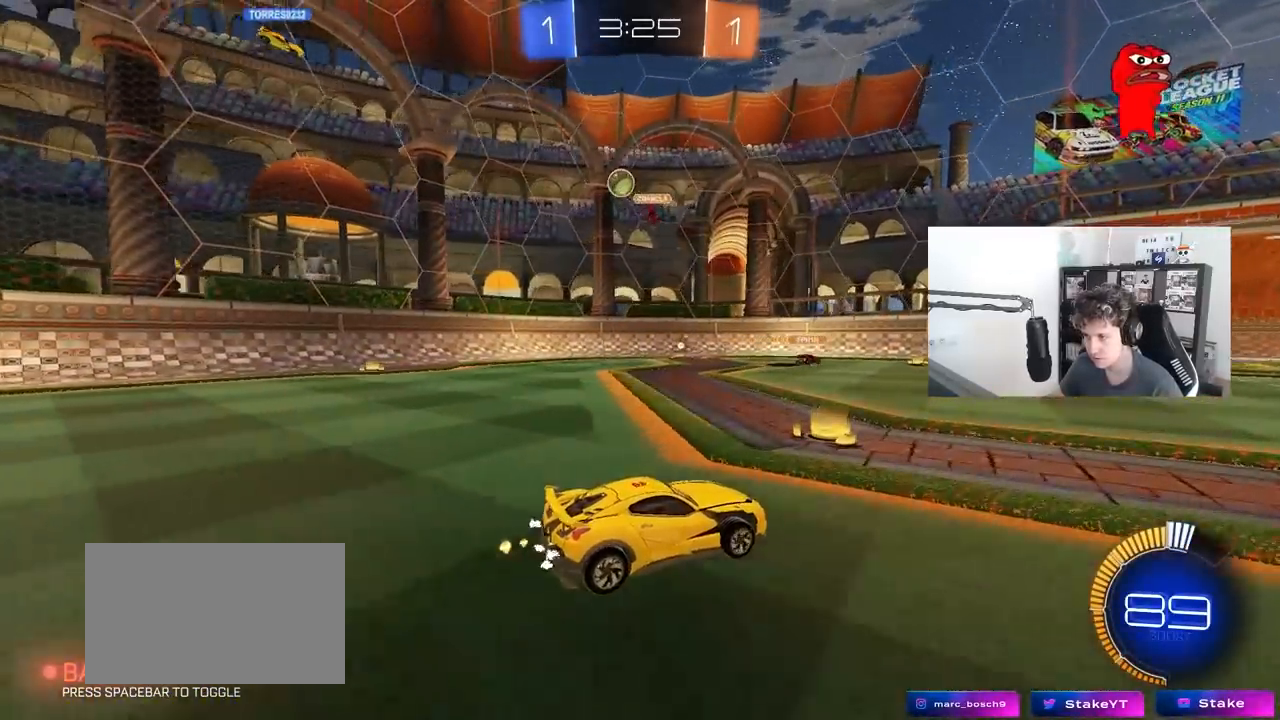
Gameplay with keyboard and mouse; each line is a JSON object with the keys and mouse buttons held at the frame after it. "events" lists presses ("down") and releases ("up") of "1", "2", "3", "4", "5", "a", "alt", "c", "caps_lock", "ctrl", "d", "e", "f", "g", "q", "r", "s", "shift", "space", "t", "tab", "v", "w", "x", "z", "mouse_left", "mouse_wheel" and "mouse_right" between this image and that frame as [ms after this image, input, new state], when the widget could be followed in between. "mouse_left", "mouse_wheel", "mouse_right" = the "left", "wheel", "right" buttons of the "mouse" list. No other keys are recorded. "wheel" means that the mouse wheel is clicked or scrolled. "mouse_move" is the direction in which the mouse moves at that frame (one of eight, or "still"), when it could be read.
{"keys": ["w"], "mouse": [], "mouse_move": "still", "events": [[50, "d", "down"], [150, "d", "up"]]}
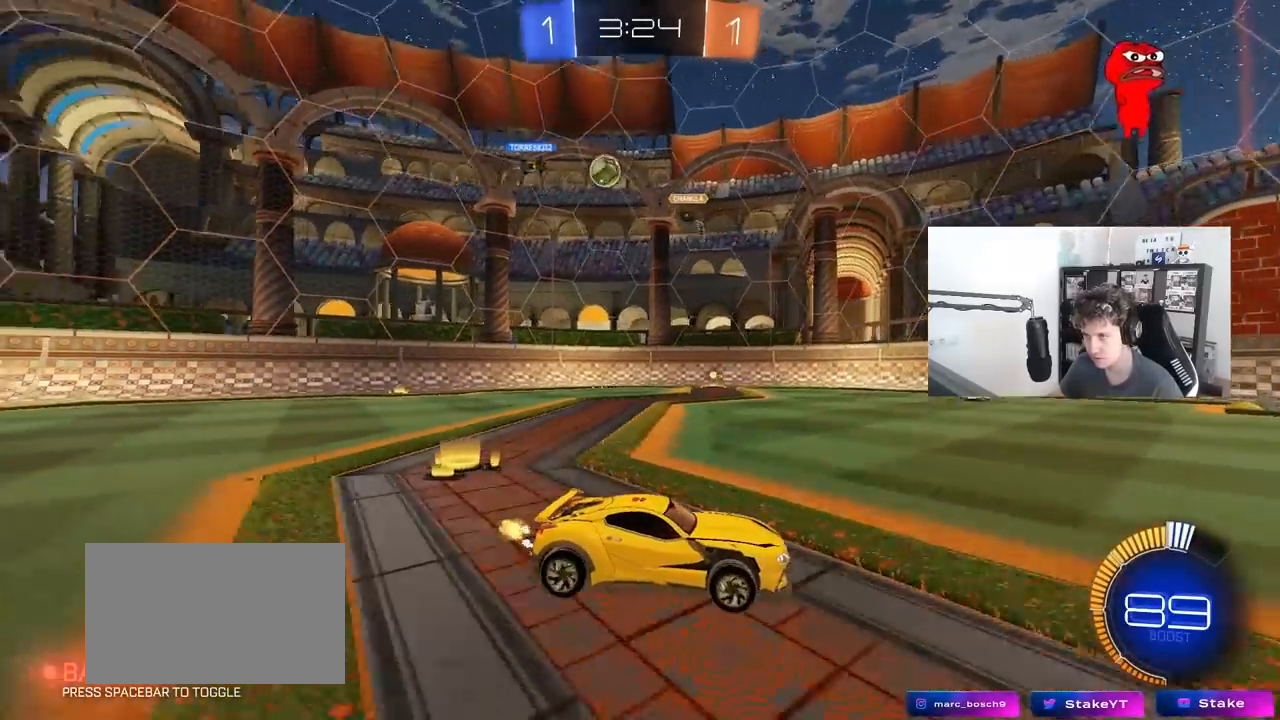
{"keys": ["w"], "mouse": ["left"], "mouse_move": "down", "events": [[117, "a", "down"], [267, "a", "up"], [350, "w", "up"], [450, "mouse_left", "down"], [450, "w", "down"]]}
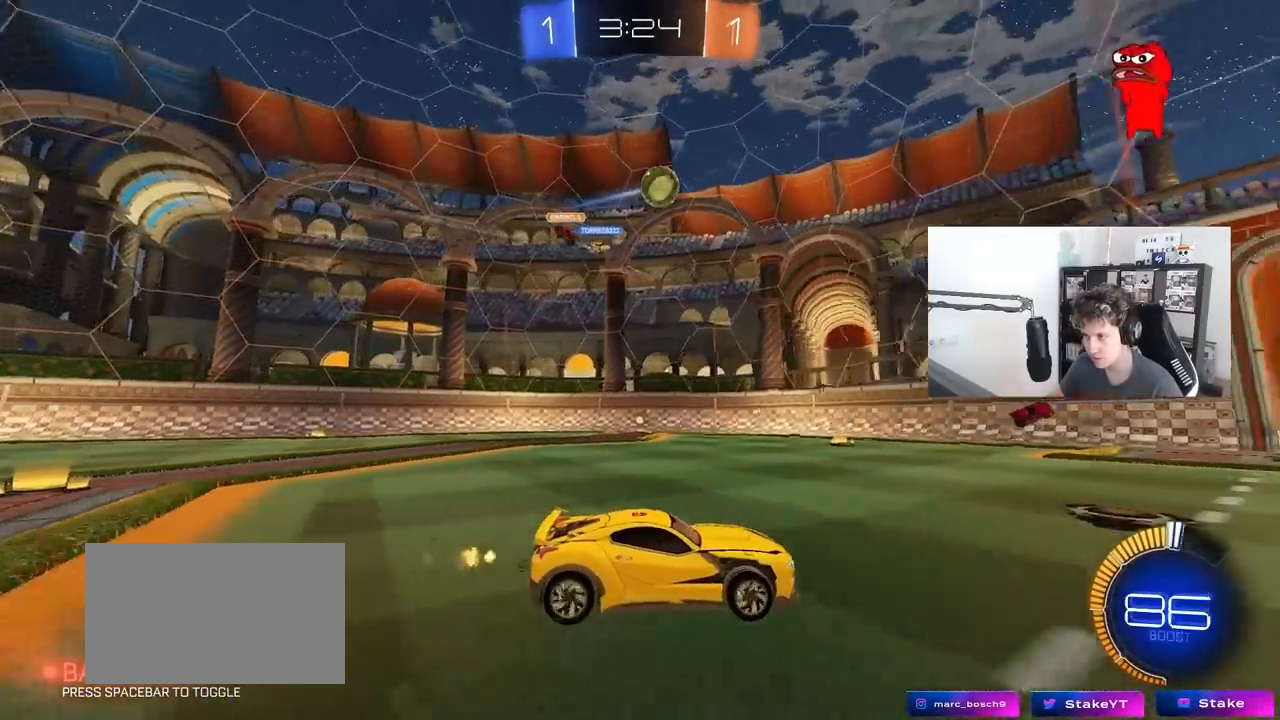
{"keys": ["space", "w"], "mouse": [], "mouse_move": "up", "events": [[183, "d", "down"], [317, "d", "up"], [367, "mouse_left", "up"], [367, "space", "down"]]}
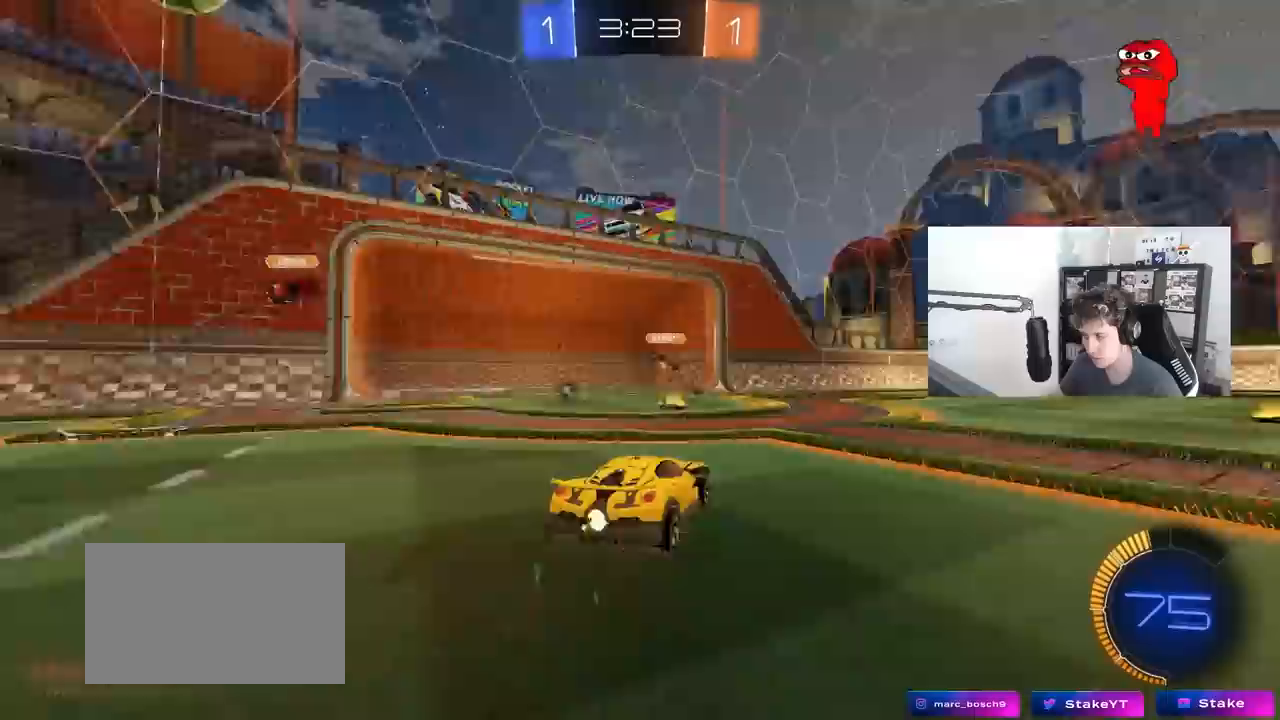
{"keys": ["w"], "mouse": ["left"], "mouse_move": "still", "events": [[17, "space", "up"], [150, "mouse_left", "down"], [150, "space", "down"], [200, "d", "down"], [333, "space", "up"], [433, "d", "up"]]}
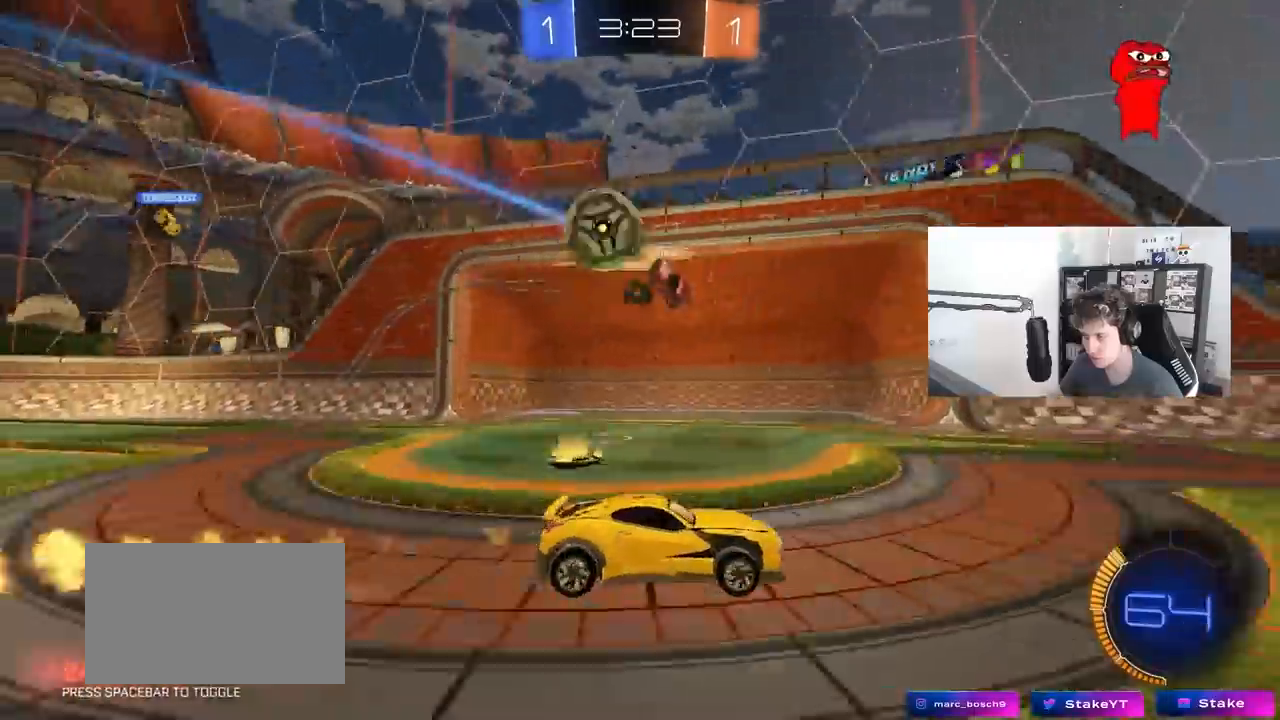
{"keys": ["d", "w"], "mouse": [], "mouse_move": "still", "events": [[17, "mouse_left", "up"], [67, "d", "down"], [217, "shift", "down"], [350, "shift", "up"]]}
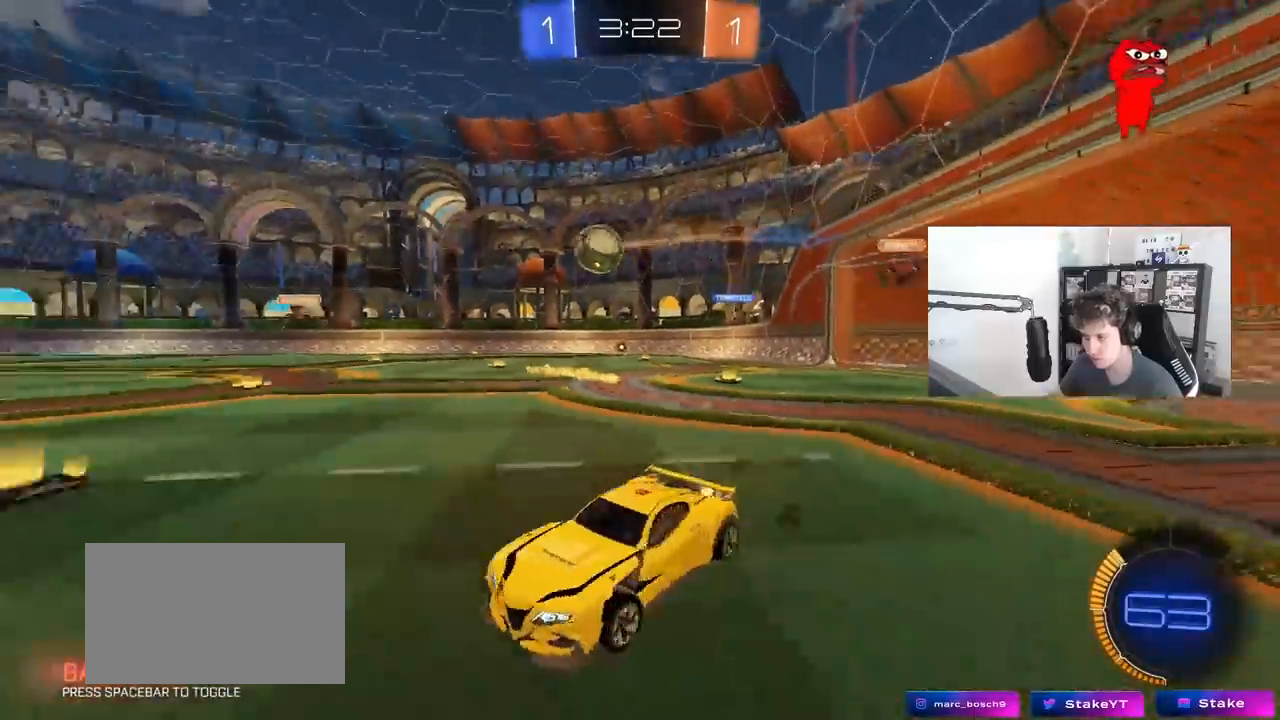
{"keys": ["d", "w"], "mouse": [], "mouse_move": "still", "events": [[183, "d", "up"], [367, "space", "down"], [417, "d", "down"], [467, "space", "up"]]}
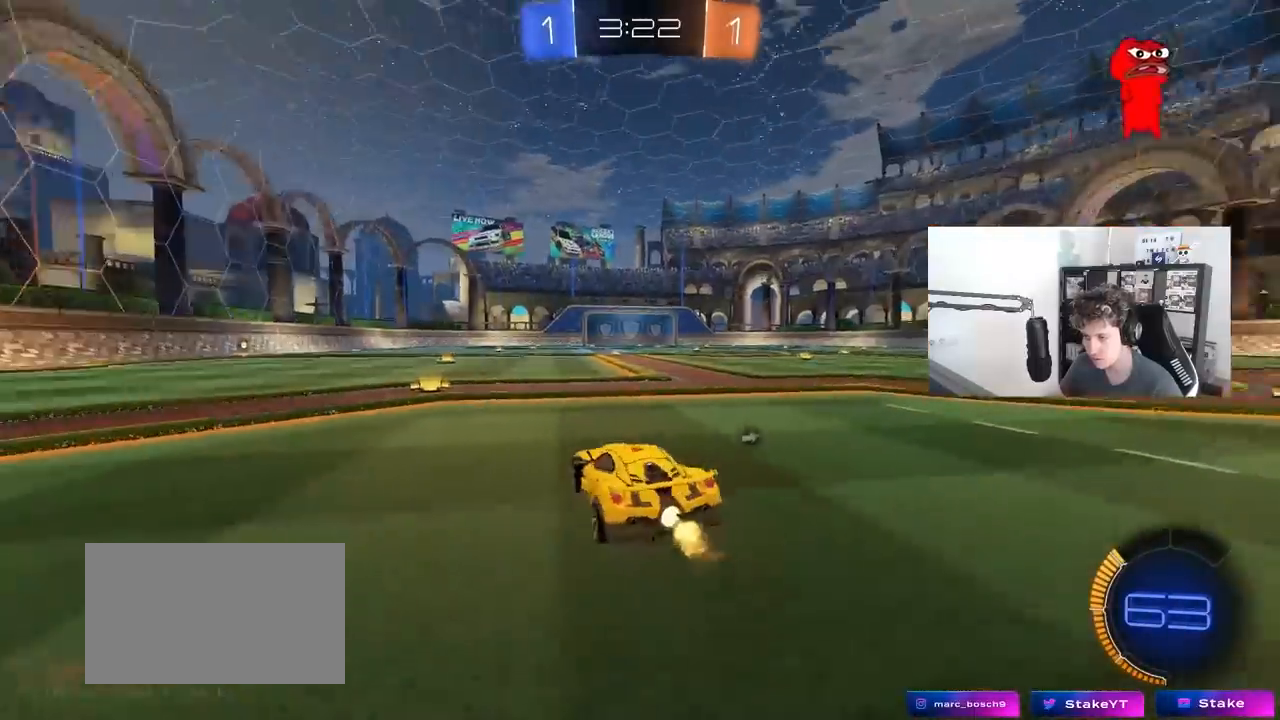
{"keys": ["d", "shift", "w"], "mouse": [], "mouse_move": "still", "events": [[50, "d", "up"], [150, "space", "down"], [283, "space", "up"], [383, "d", "down"], [433, "shift", "down"]]}
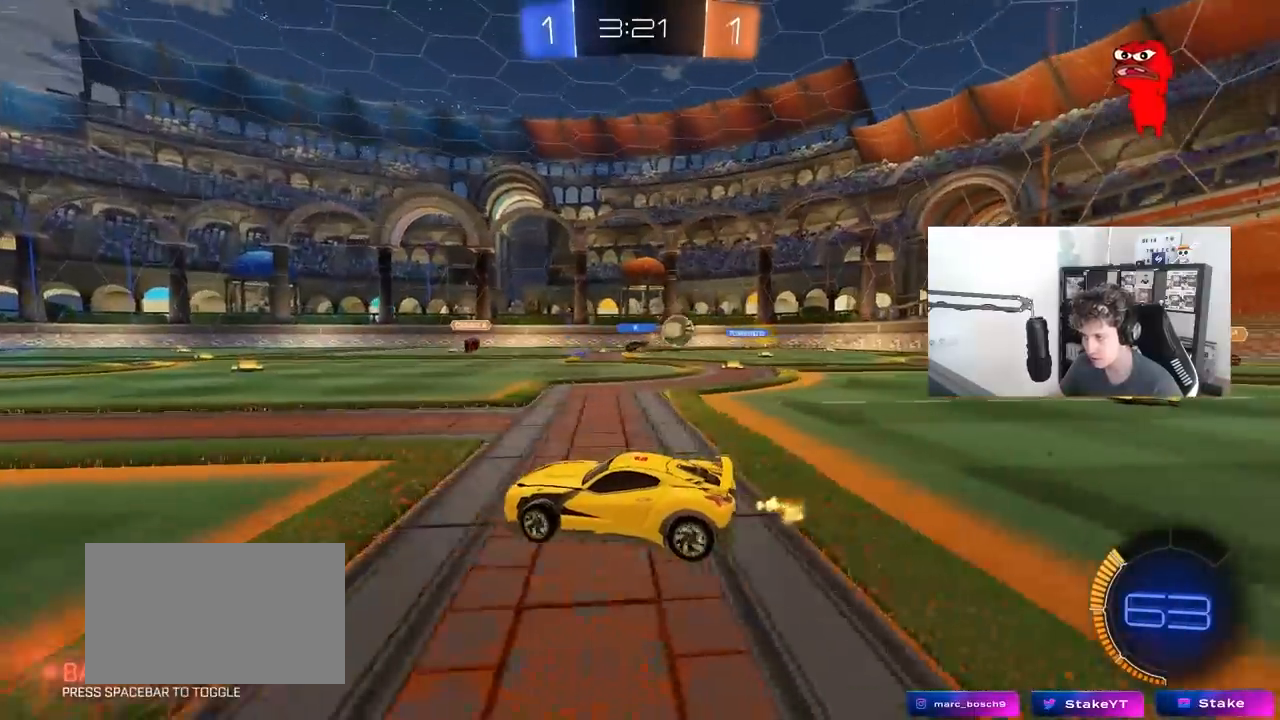
{"keys": ["d", "w"], "mouse": [], "mouse_move": "still", "events": [[67, "shift", "up"], [300, "shift", "down"], [400, "shift", "up"]]}
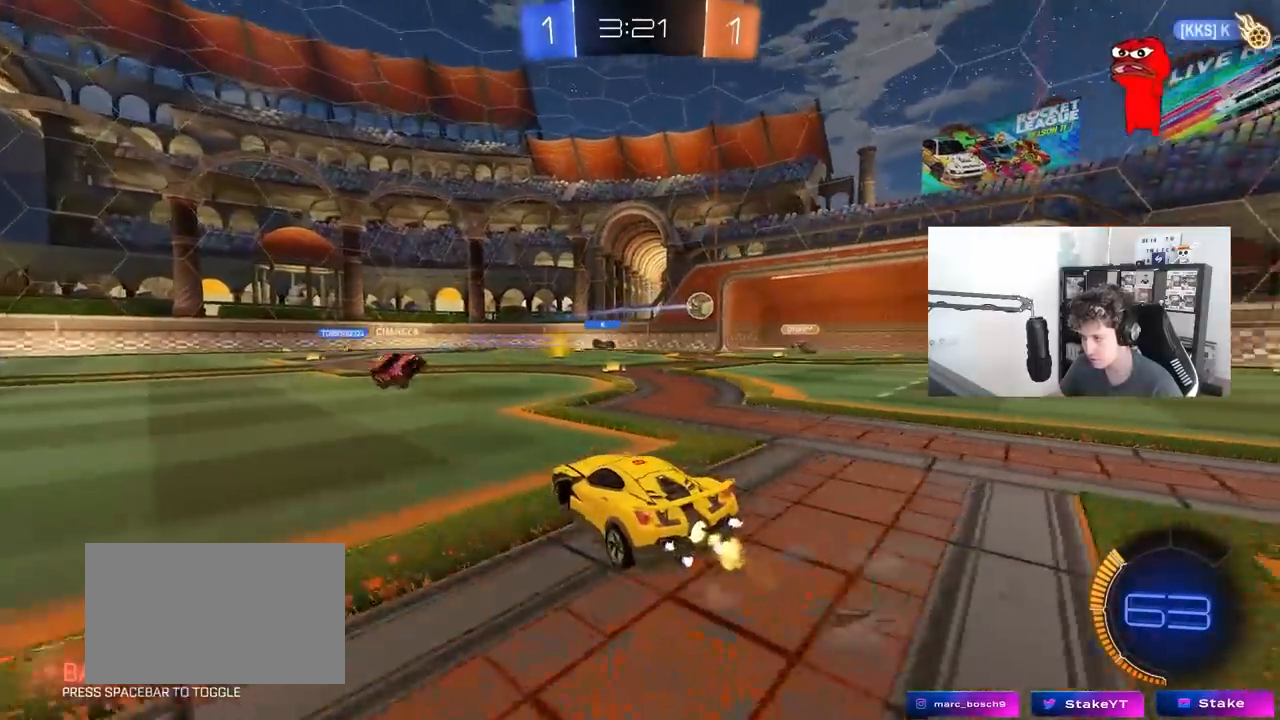
{"keys": ["a", "w"], "mouse": [], "mouse_move": "still", "events": [[33, "d", "up"], [183, "d", "down"], [367, "d", "up"], [417, "a", "down"]]}
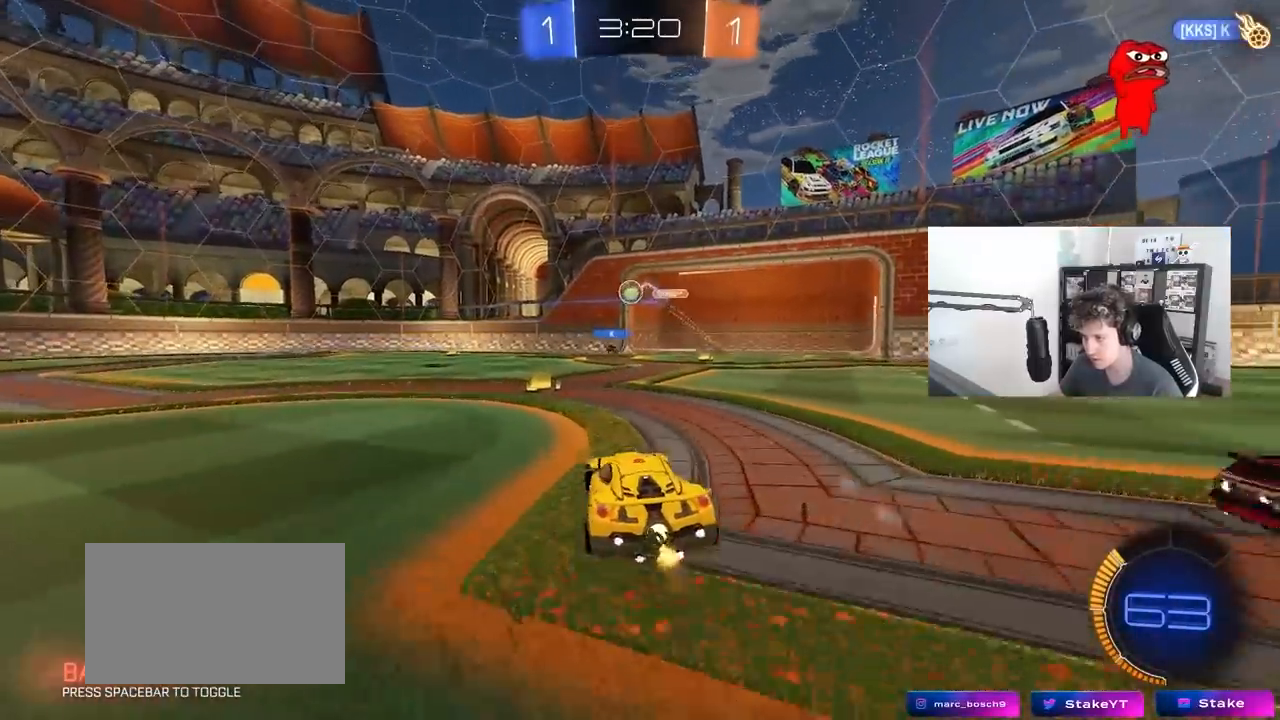
{"keys": ["w"], "mouse": ["left"], "mouse_move": "still", "events": [[100, "a", "up"], [200, "d", "down"], [200, "mouse_left", "down"], [283, "d", "up"], [333, "a", "down"], [483, "a", "up"]]}
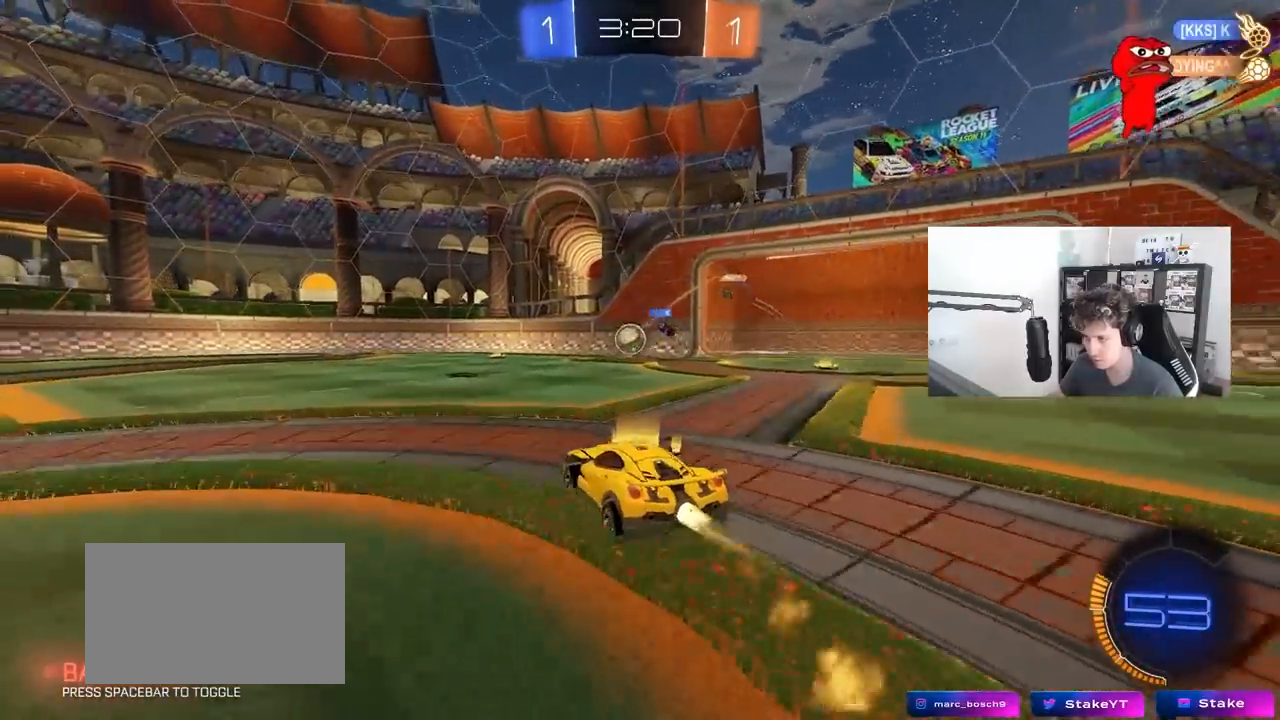
{"keys": ["a", "d", "w"], "mouse": ["left"], "mouse_move": "still", "events": [[17, "w", "up"], [117, "d", "down"], [167, "mouse_right", "down"], [217, "s", "down"], [267, "a", "down"], [267, "d", "up"], [267, "shift", "down"], [300, "s", "up"], [350, "mouse_right", "up"], [350, "shift", "up"], [500, "d", "down"], [500, "w", "down"]]}
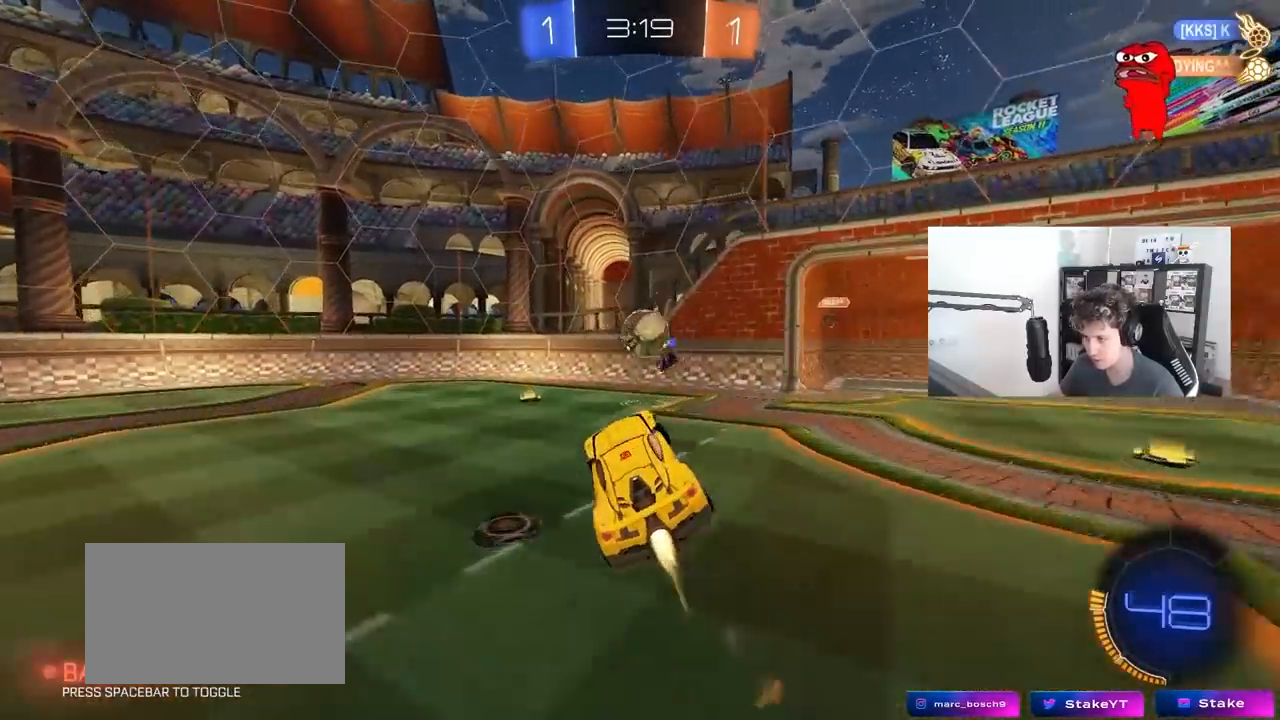
{"keys": ["w"], "mouse": ["left"], "mouse_move": "still", "events": [[33, "a", "up"], [83, "mouse_left", "up"], [183, "d", "up"], [183, "w", "up"], [317, "a", "down"], [367, "a", "up"], [367, "mouse_left", "down"], [367, "w", "down"]]}
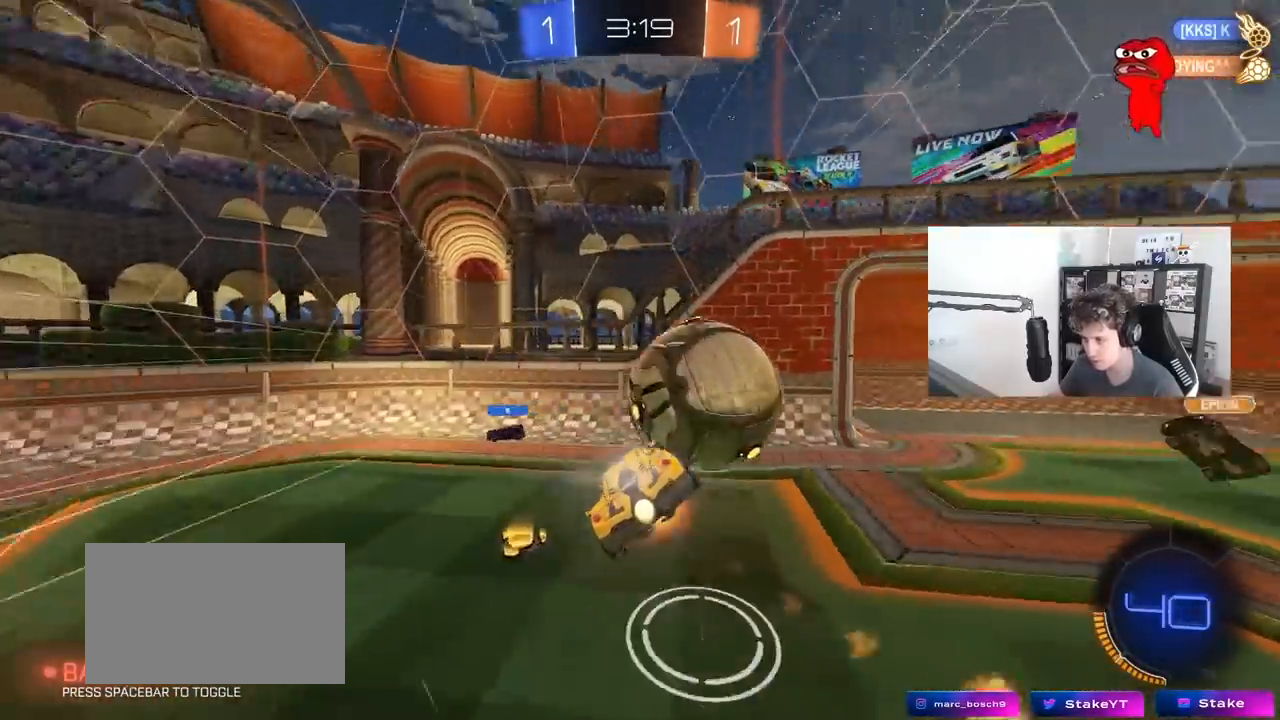
{"keys": ["d", "s", "shift"], "mouse": [], "mouse_move": "still", "events": [[17, "d", "down"], [17, "mouse_right", "down"], [17, "shift", "down"], [100, "s", "down"], [150, "w", "up"], [200, "mouse_left", "up"], [200, "mouse_right", "up"]]}
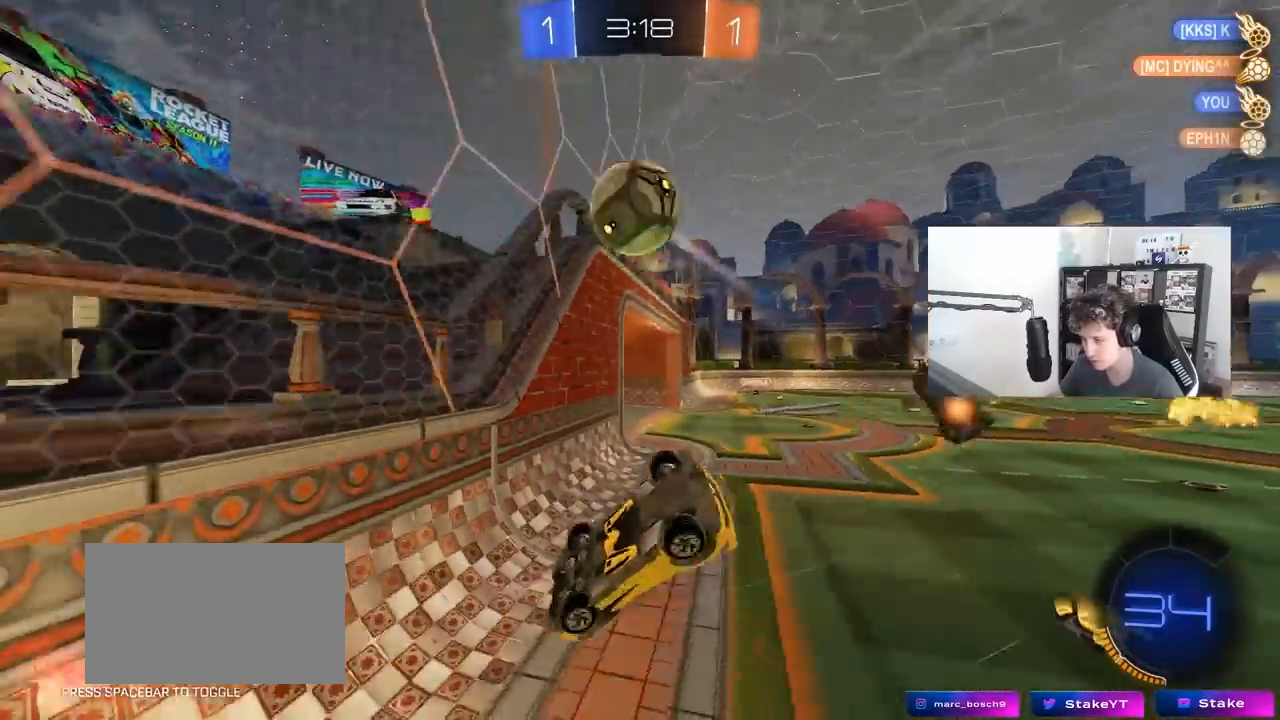
{"keys": ["a", "w"], "mouse": [], "mouse_move": "still", "events": [[67, "d", "up"], [67, "shift", "up"], [117, "a", "down"], [167, "shift", "down"], [250, "s", "up"], [350, "a", "up"], [350, "shift", "up"], [450, "w", "down"], [500, "a", "down"]]}
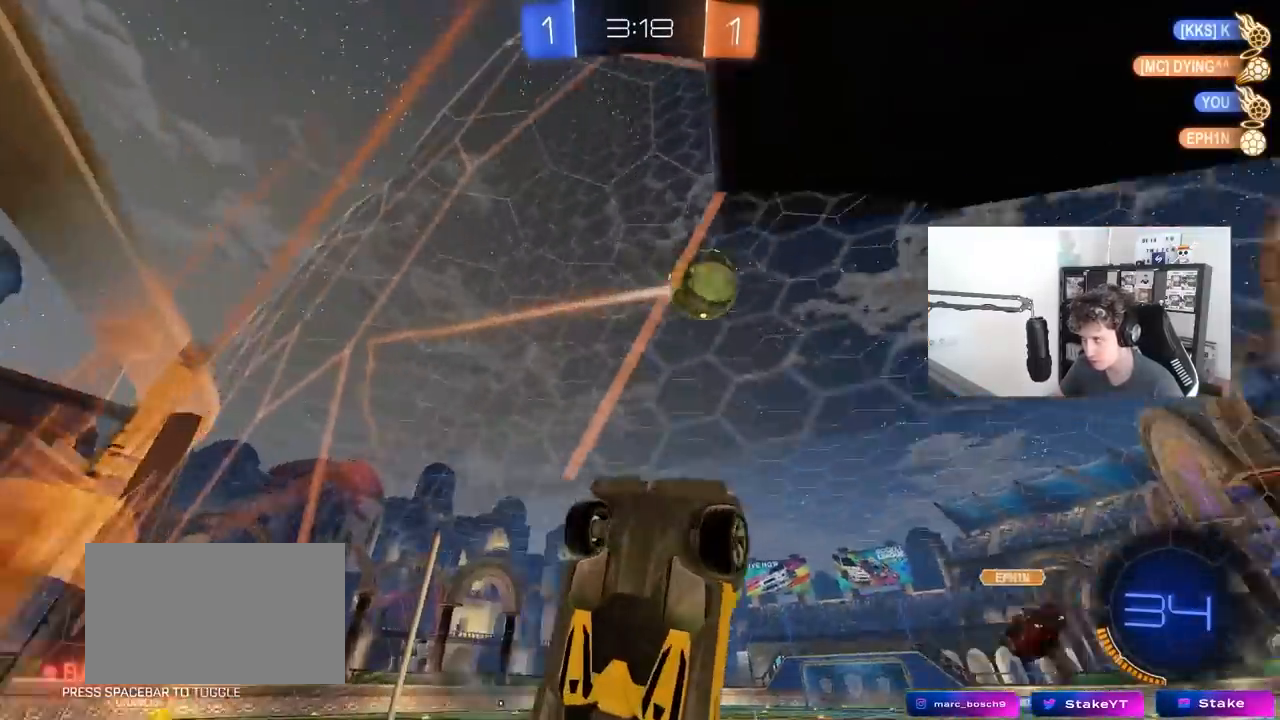
{"keys": ["a", "w"], "mouse": [], "mouse_move": "still", "events": []}
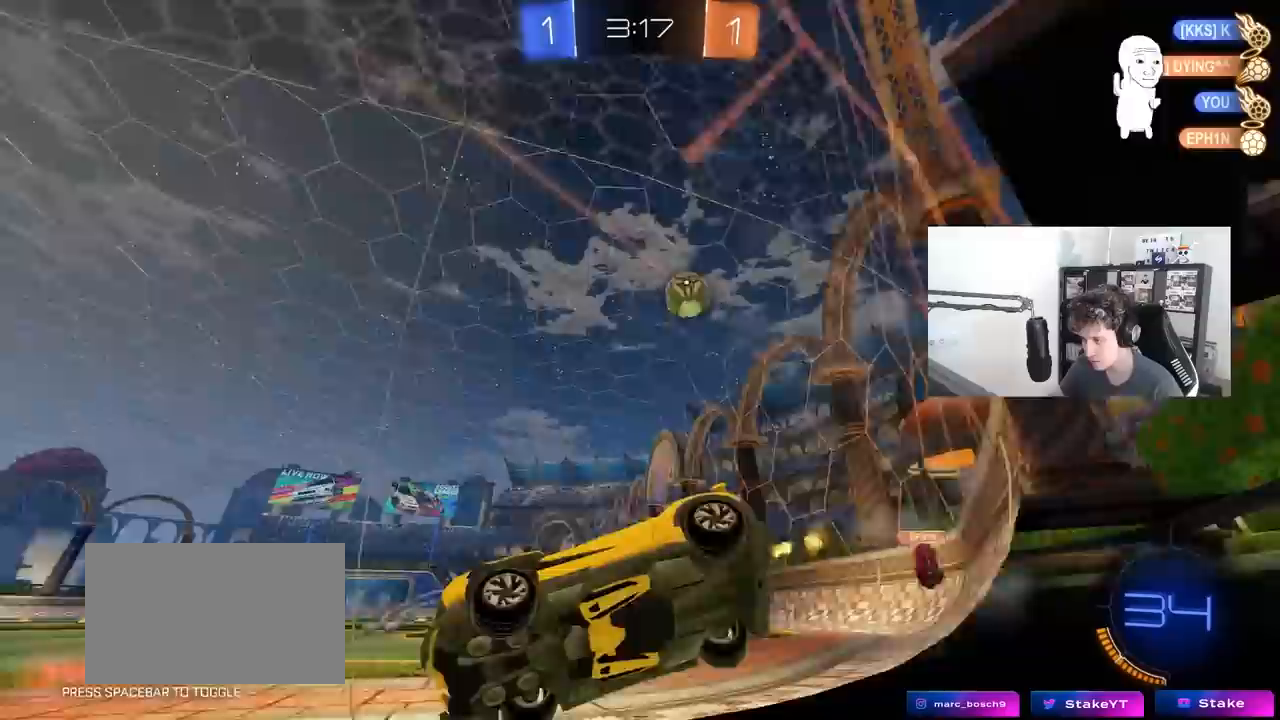
{"keys": ["w"], "mouse": [], "mouse_move": "still", "events": [[17, "a", "up"], [283, "mouse_right", "down"], [433, "mouse_right", "up"]]}
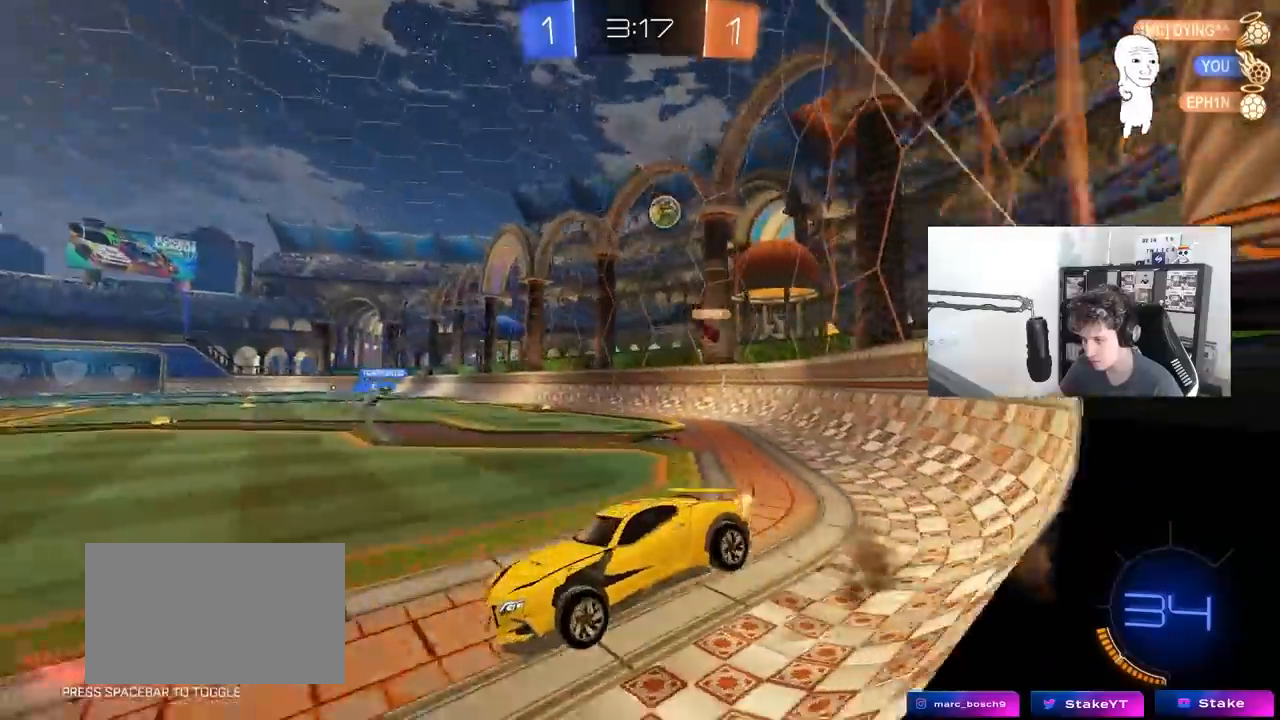
{"keys": ["a", "d", "s"], "mouse": [], "mouse_move": "still", "events": [[67, "w", "up"], [167, "s", "down"], [217, "mouse_left", "down"], [300, "d", "down"], [350, "mouse_left", "up"], [400, "a", "down"]]}
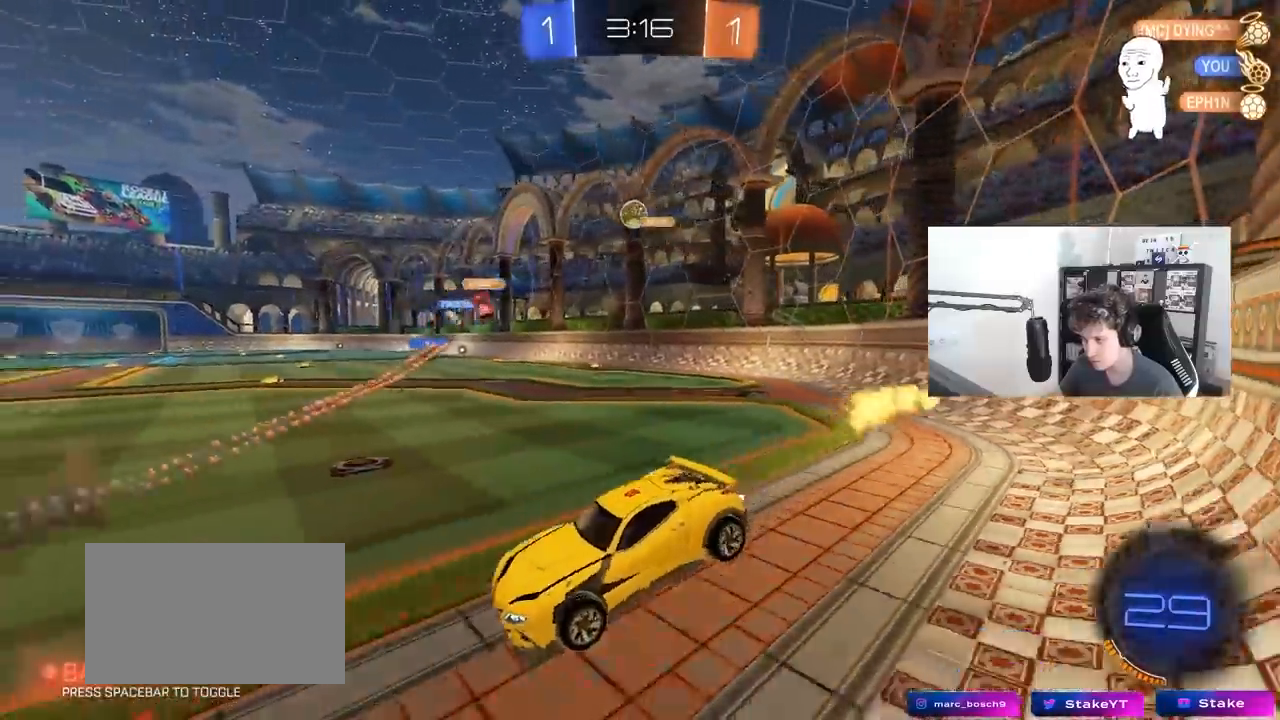
{"keys": ["w"], "mouse": [], "mouse_move": "still", "events": [[83, "a", "up"], [133, "d", "up"], [133, "s", "up"], [233, "w", "down"], [317, "mouse_right", "down"], [467, "mouse_right", "up"]]}
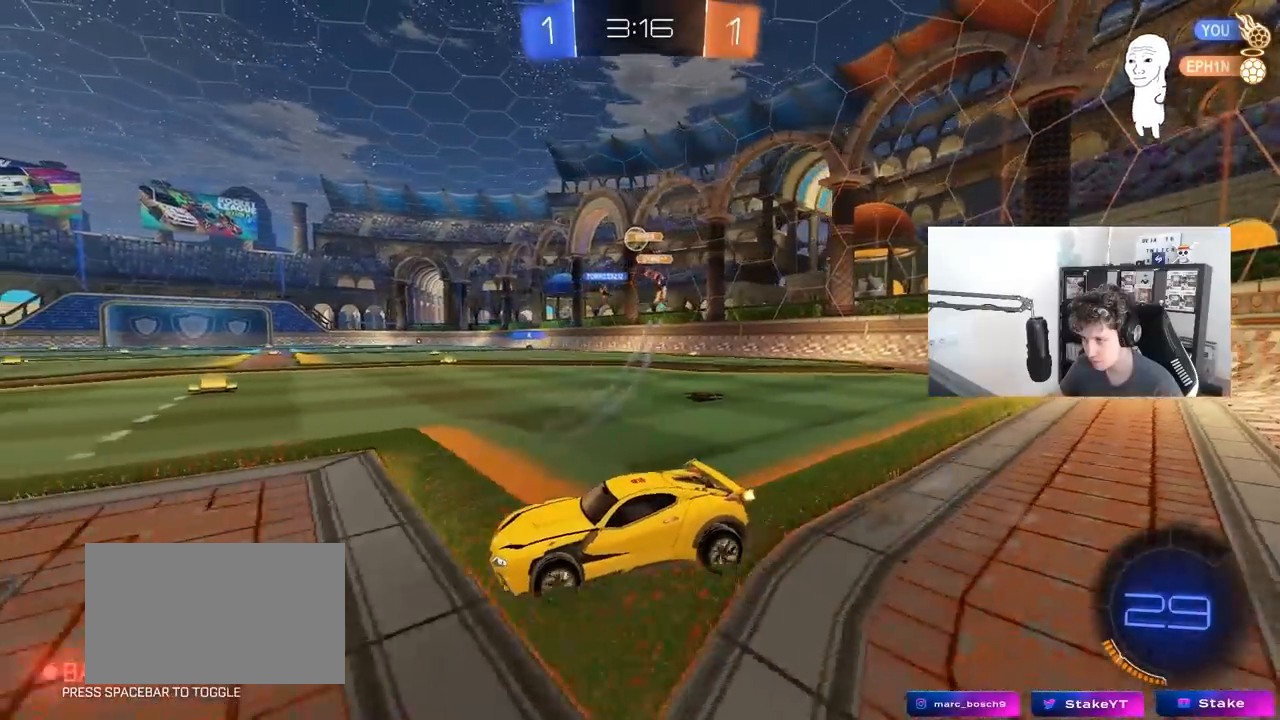
{"keys": ["d", "w"], "mouse": ["left"], "mouse_move": "still", "events": [[150, "d", "down"], [250, "mouse_left", "down"], [383, "d", "up"], [433, "d", "down"]]}
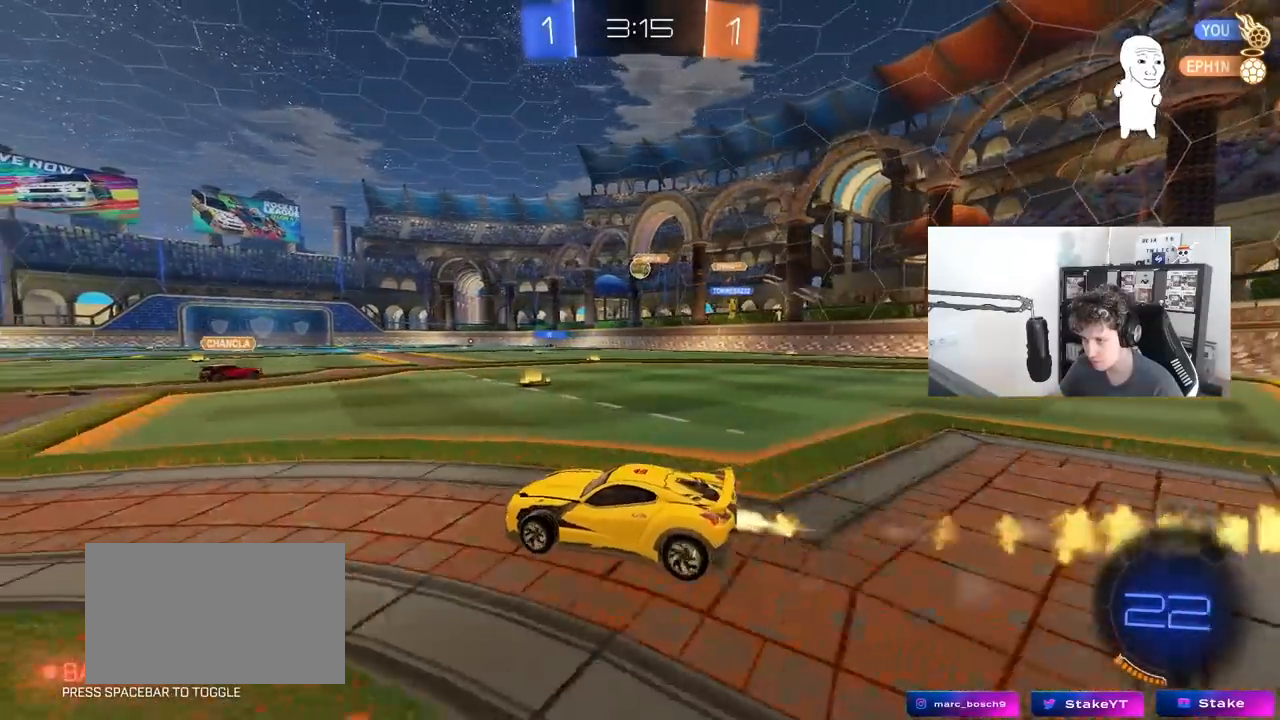
{"keys": ["d", "s", "shift"], "mouse": [], "mouse_move": "still", "events": [[33, "mouse_right", "down"], [67, "d", "up"], [117, "d", "down"], [117, "shift", "down"], [167, "mouse_right", "up"], [217, "mouse_right", "down"], [267, "s", "down"], [267, "w", "up"], [350, "mouse_left", "up"], [350, "mouse_right", "up"]]}
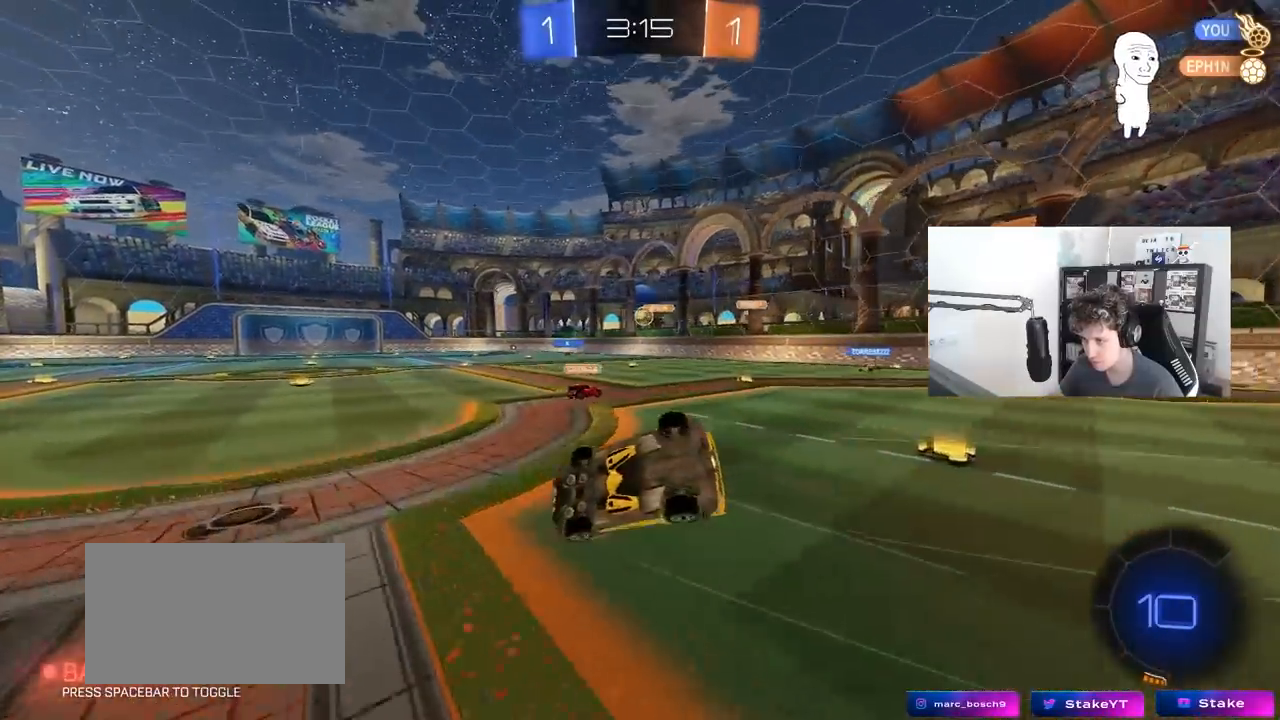
{"keys": ["s"], "mouse": [], "mouse_move": "still", "events": [[83, "s", "up"], [183, "s", "down"], [467, "shift", "up"], [500, "d", "up"]]}
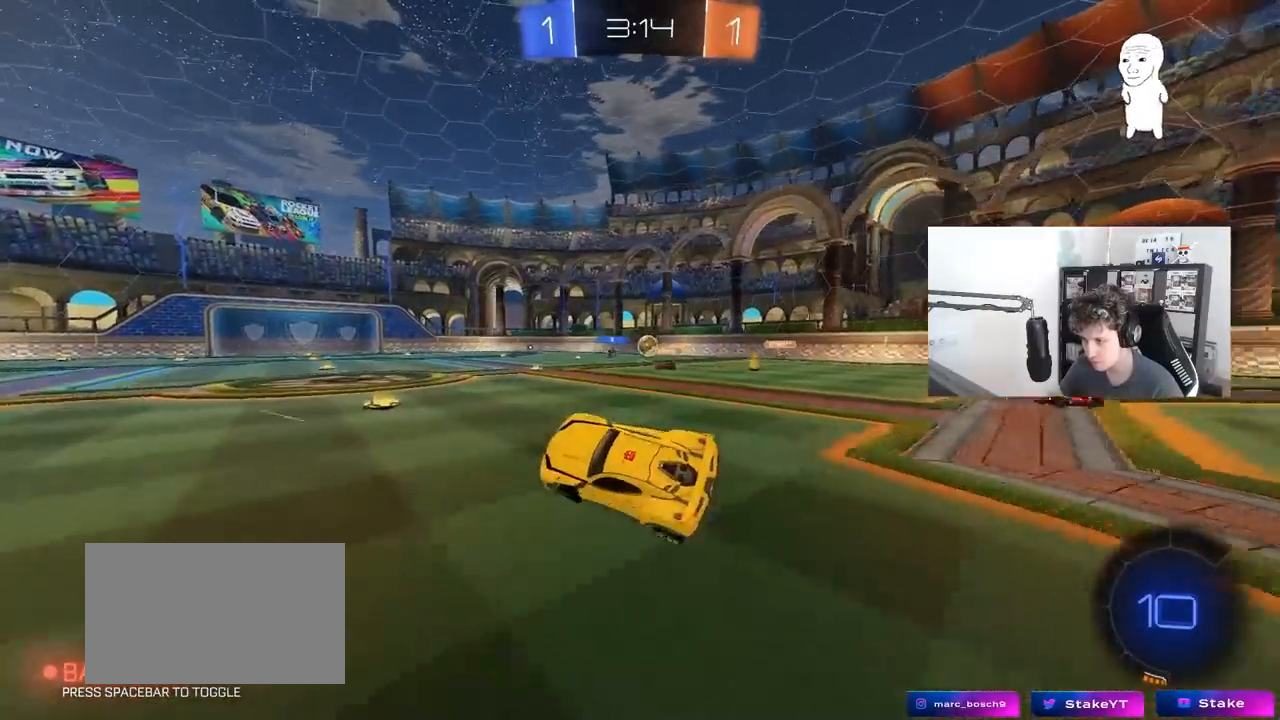
{"keys": ["w"], "mouse": [], "mouse_move": "still", "events": [[50, "s", "up"], [250, "a", "down"], [250, "w", "down"], [483, "a", "up"]]}
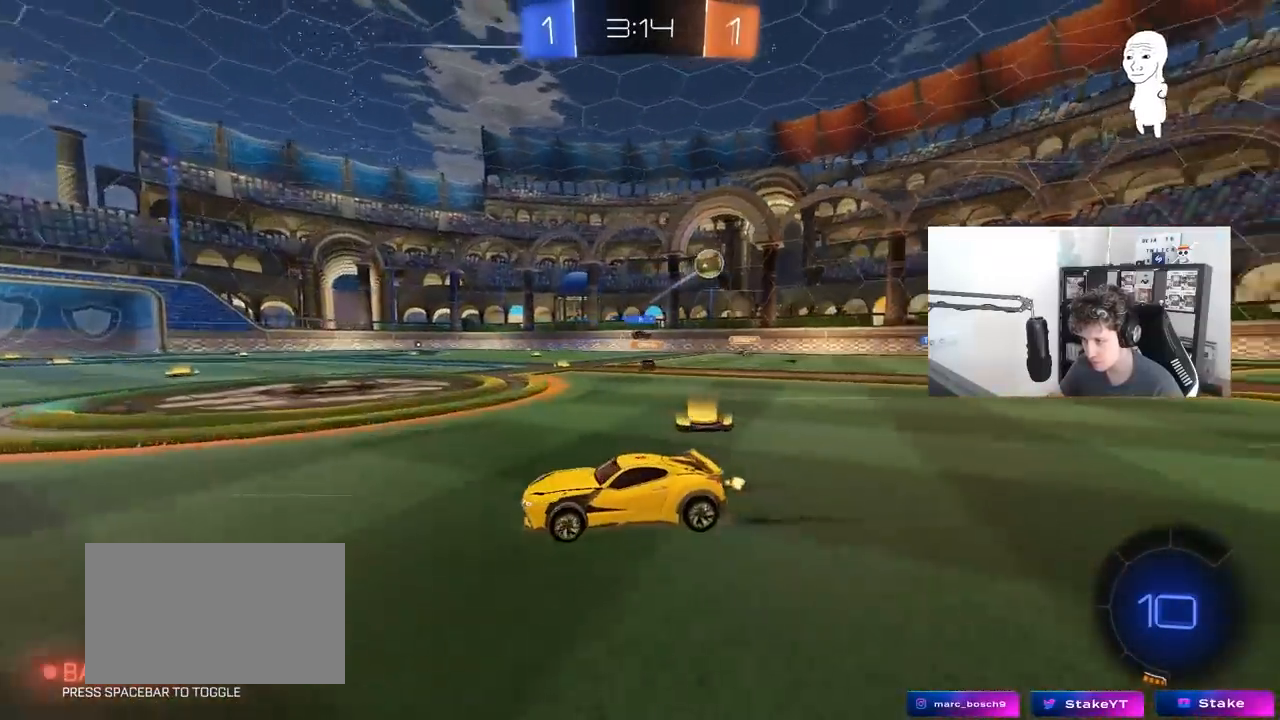
{"keys": ["a", "w"], "mouse": ["left"], "mouse_move": "still", "events": [[167, "mouse_left", "down"], [300, "a", "down"]]}
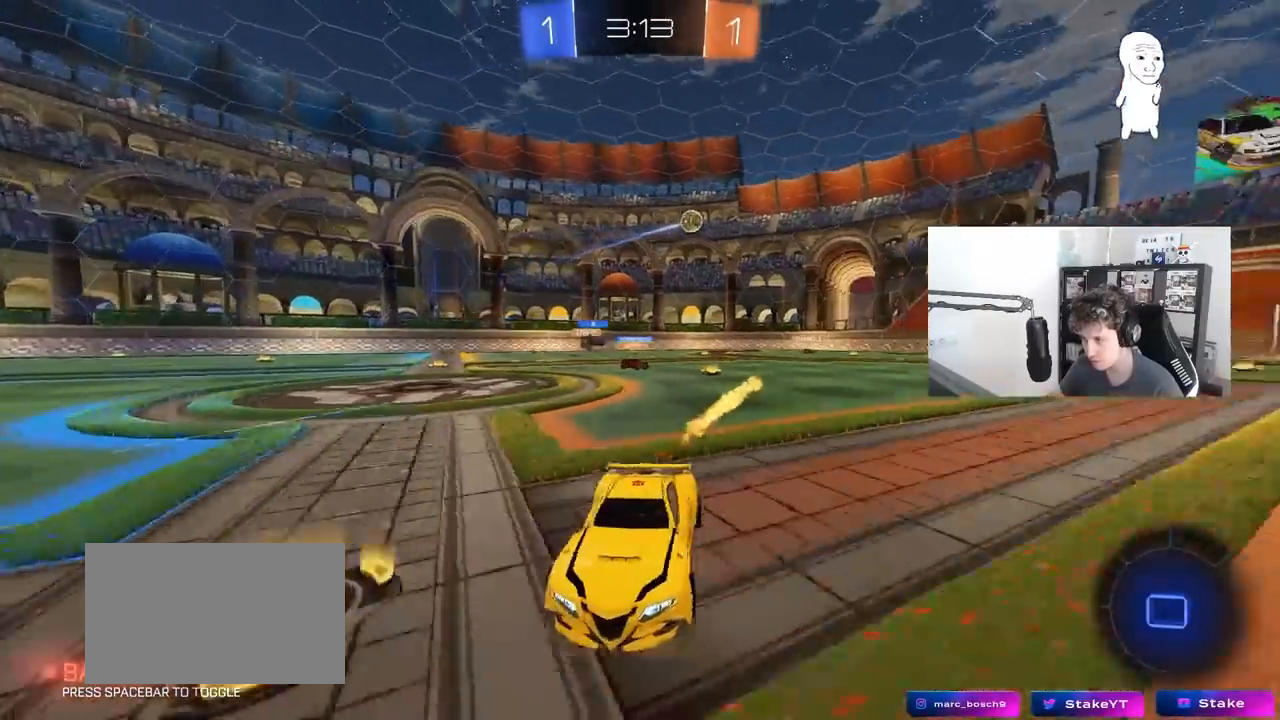
{"keys": ["tab", "w"], "mouse": [], "mouse_move": "still", "events": [[83, "mouse_left", "up"], [233, "a", "up"], [283, "mouse_left", "down"], [317, "tab", "down"], [367, "mouse_left", "up"]]}
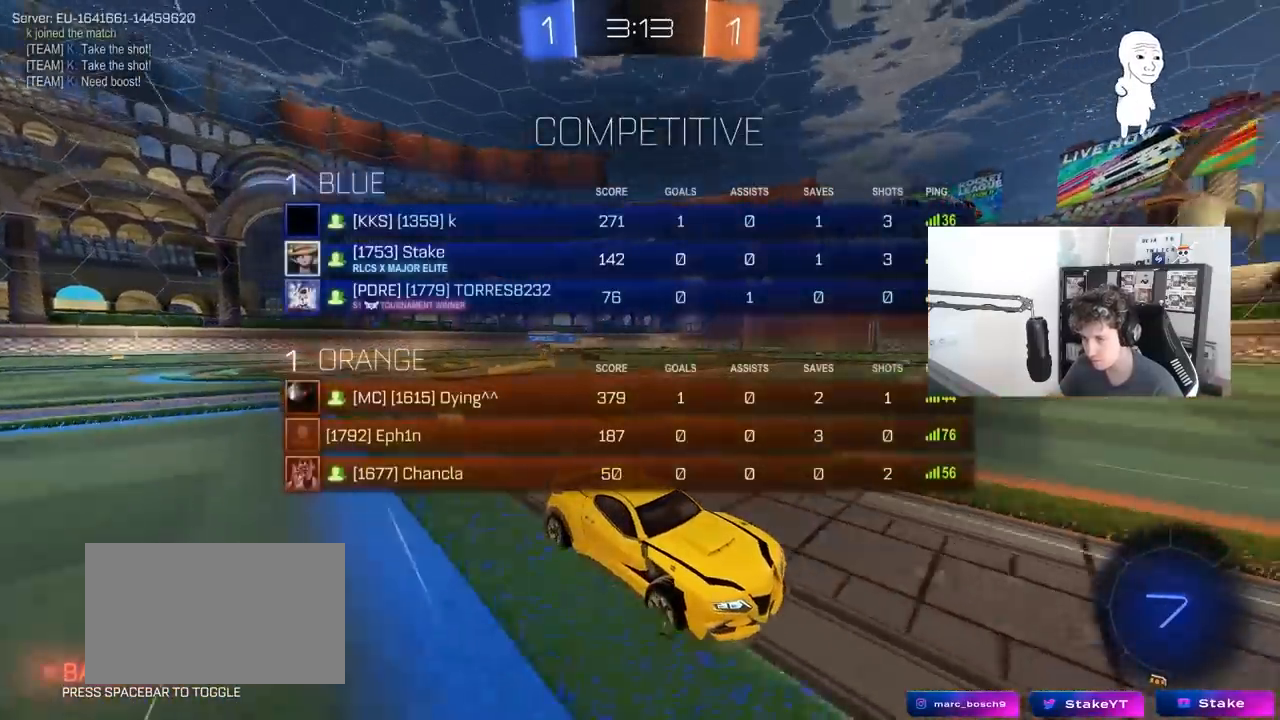
{"keys": ["a", "shift", "w"], "mouse": [], "mouse_move": "still", "events": [[100, "tab", "up"], [200, "a", "down"], [250, "shift", "down"]]}
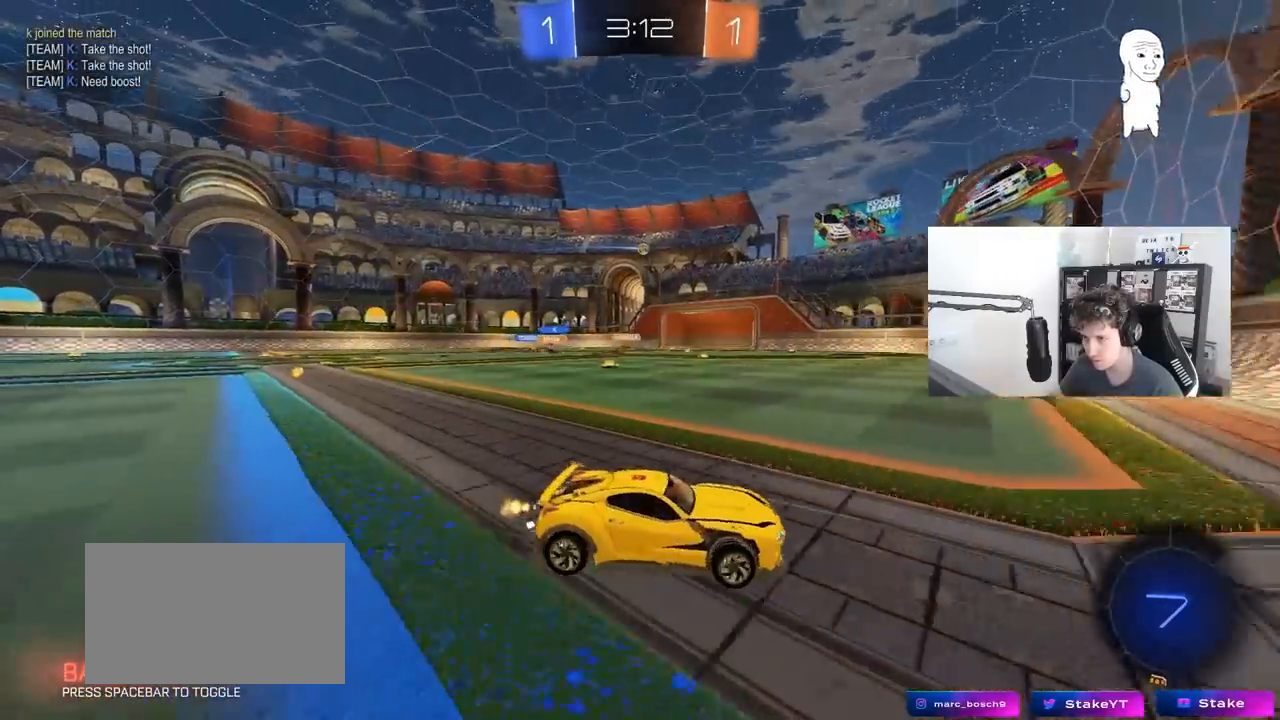
{"keys": ["w"], "mouse": [], "mouse_move": "still", "events": [[67, "shift", "up"], [117, "a", "up"]]}
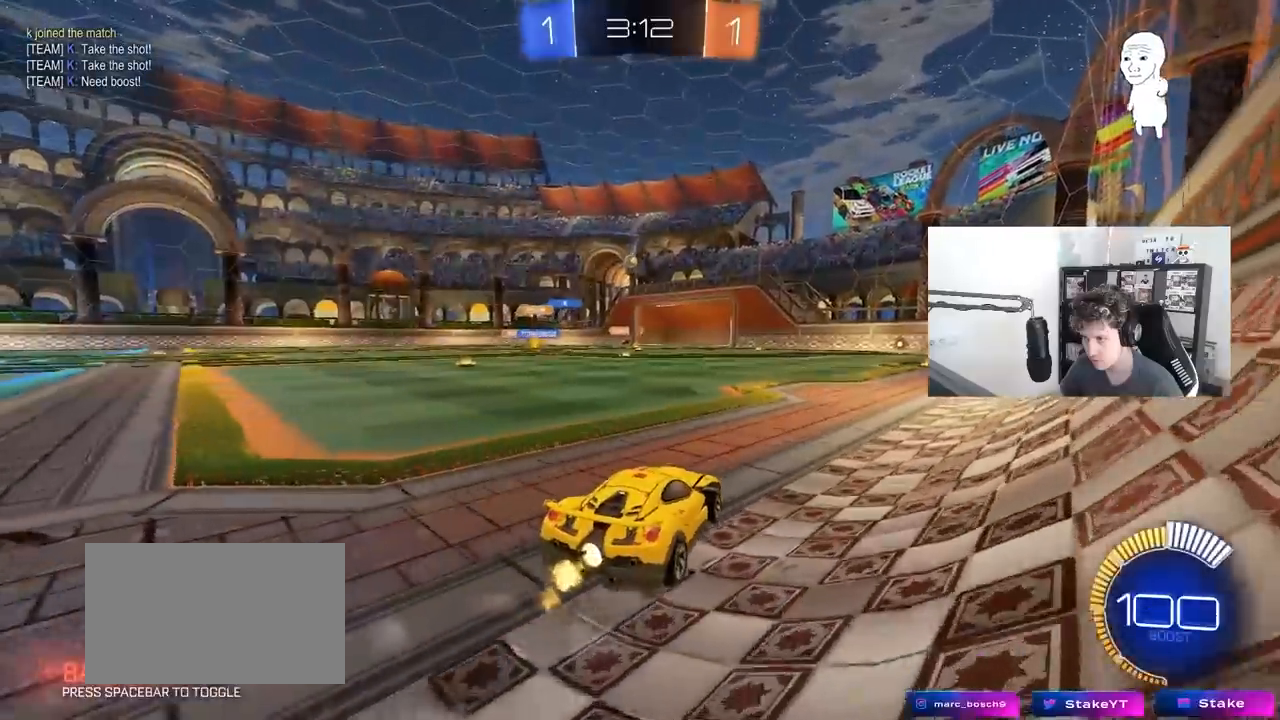
{"keys": ["w"], "mouse": [], "mouse_move": "still", "events": [[133, "mouse_left", "down"], [283, "a", "down"], [417, "mouse_left", "up"], [467, "a", "up"]]}
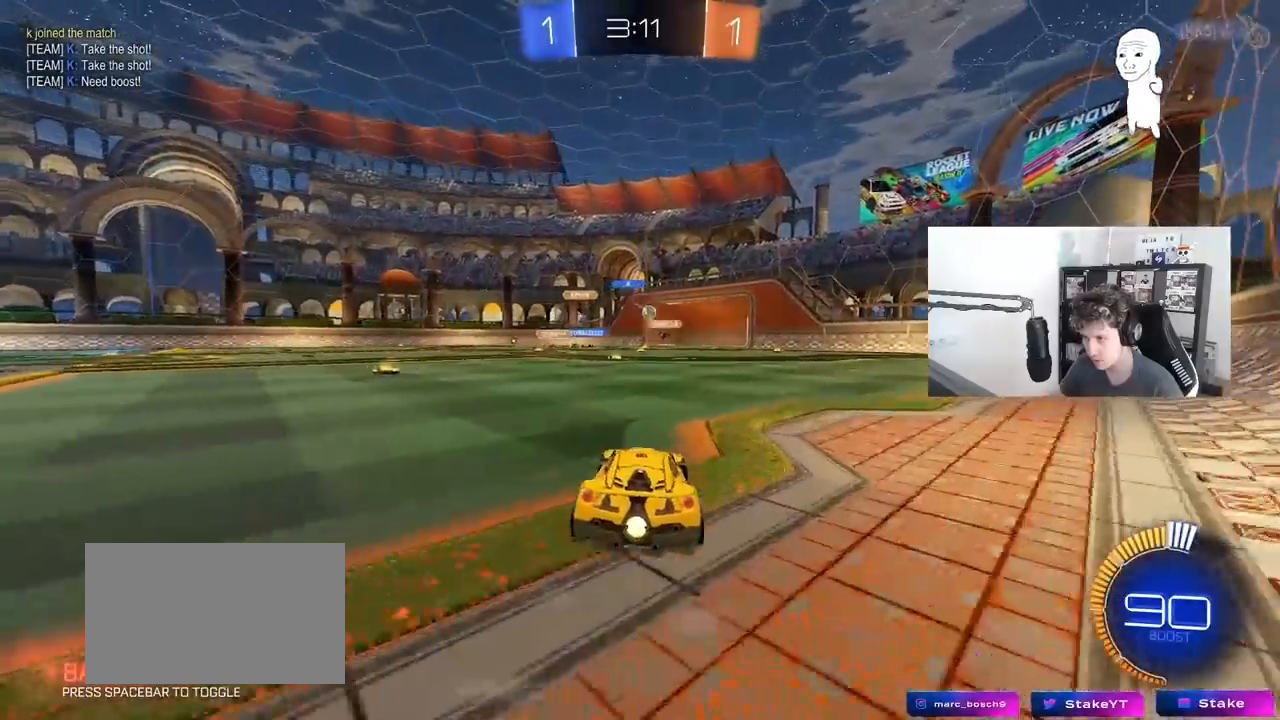
{"keys": ["d", "w"], "mouse": [], "mouse_move": "still", "events": [[383, "d", "down"]]}
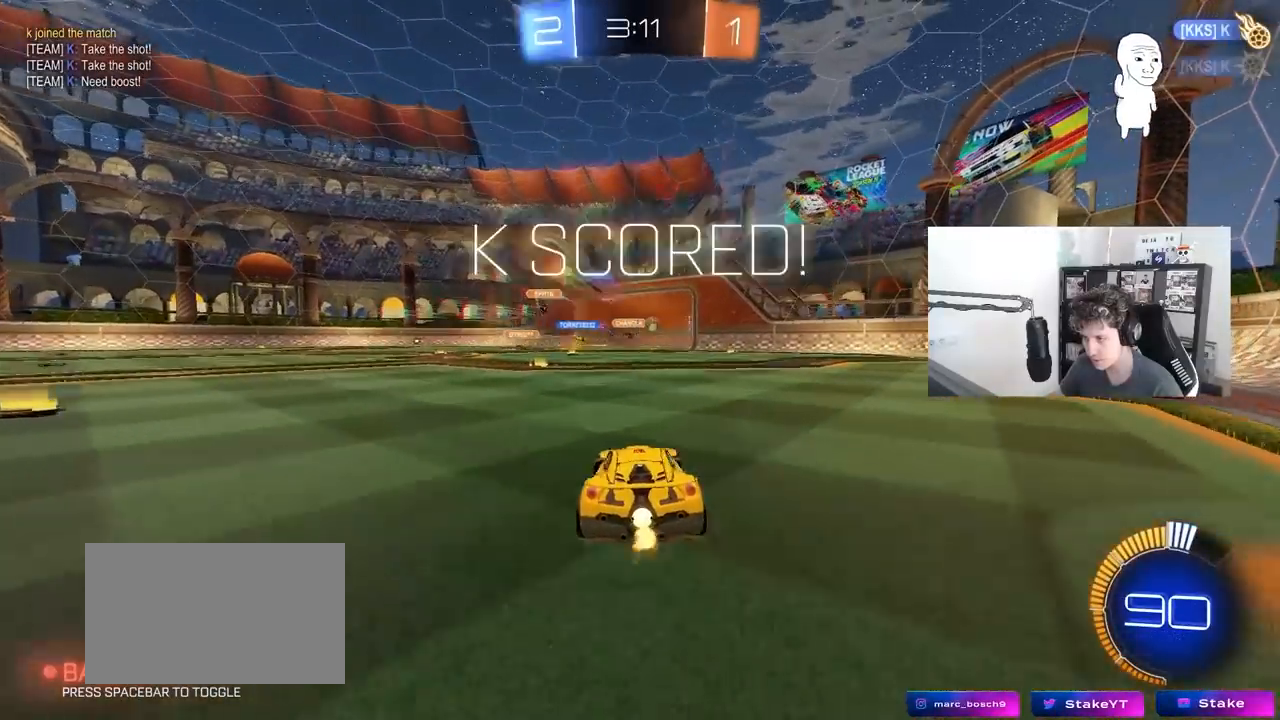
{"keys": ["tab"], "mouse": ["left"], "mouse_move": "left", "events": [[67, "d", "up"], [117, "w", "up"], [167, "tab", "down"], [350, "mouse_left", "down"]]}